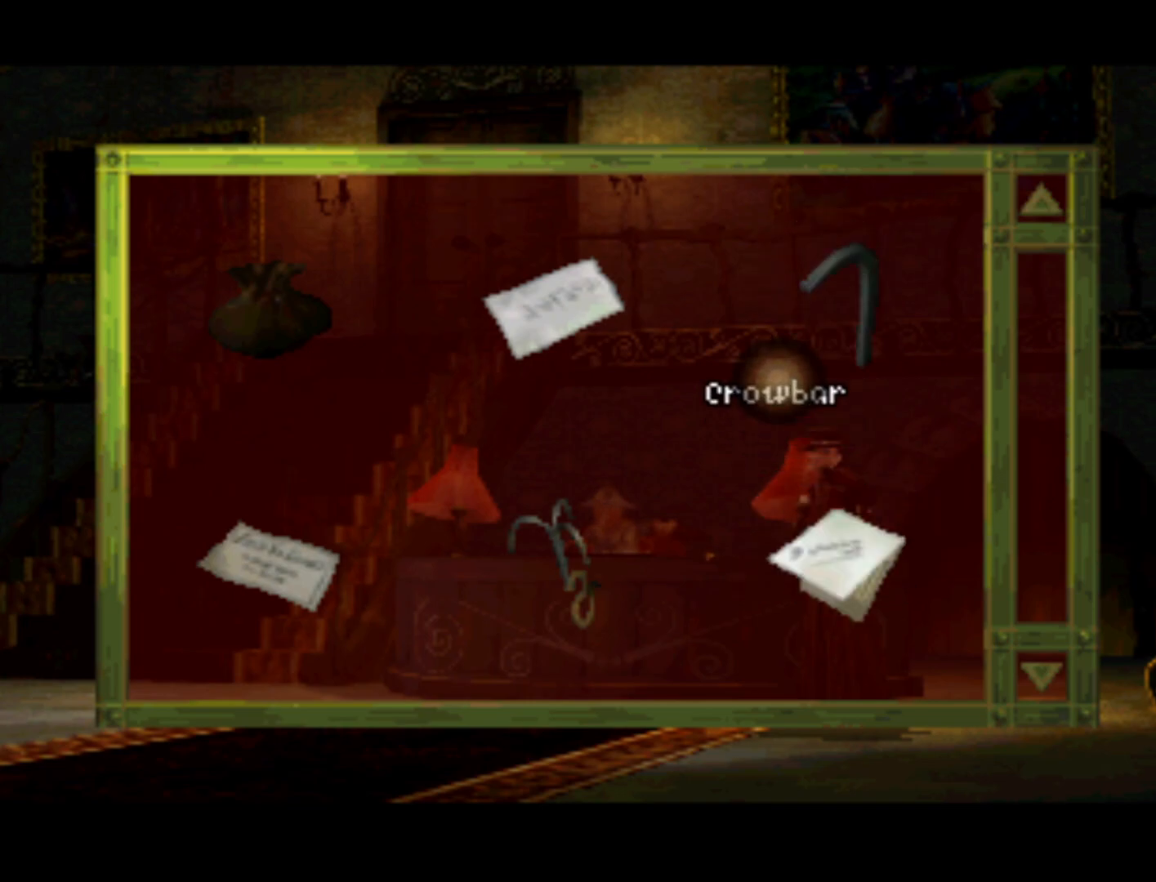
Gameplay with a controller (PlayStation layout); each line is a JSON object with the inputs held at the frame after it. "events" lists button and stick changes between this image and that frame as [ms after this image, input, new state], when the widget could be followed in between. Not read: L3 R3.
{"buttons": [], "left_stick": "center", "right_stick": "center", "events": [[100, "SQUARE", "down"], [267, "DPAD_UP", "up"], [267, "SQUARE", "up"]]}
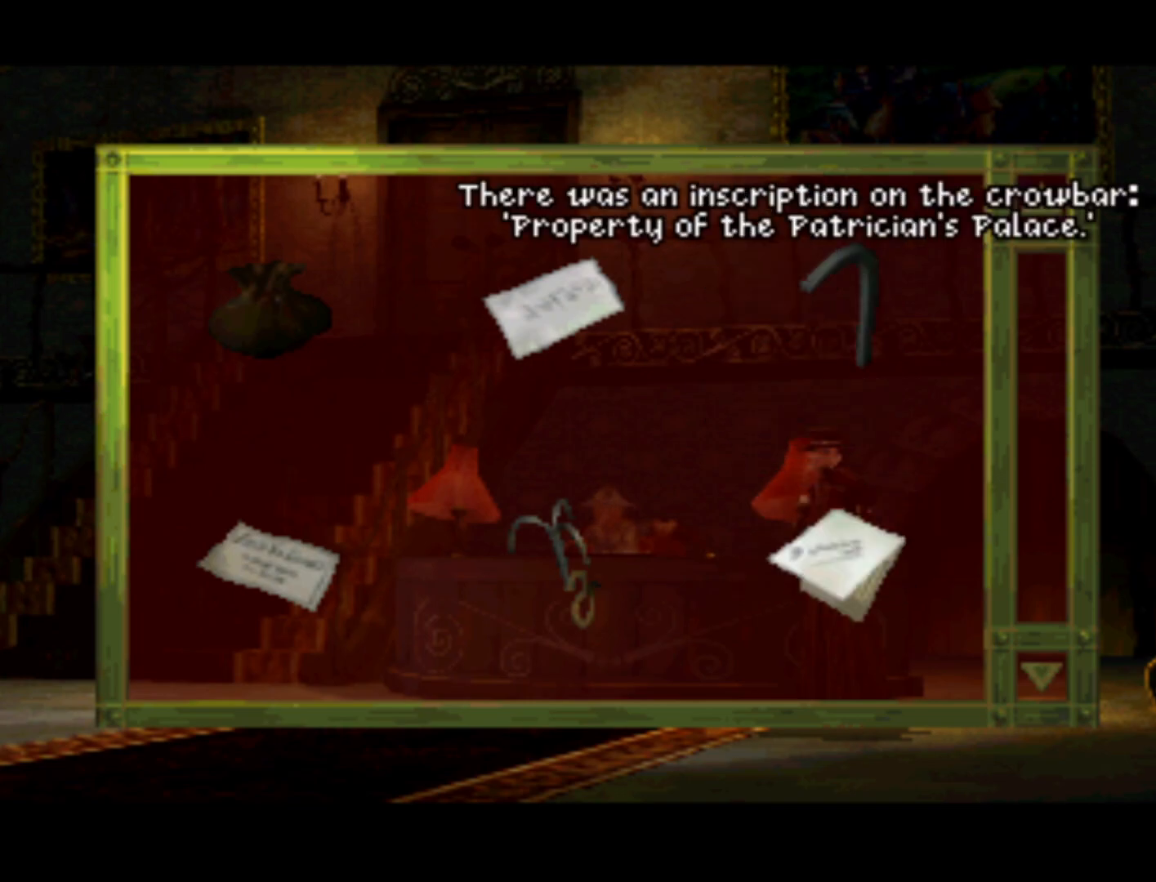
{"buttons": [], "left_stick": "center", "right_stick": "center", "events": [[300, "CROSS", "down"], [433, "CROSS", "up"]]}
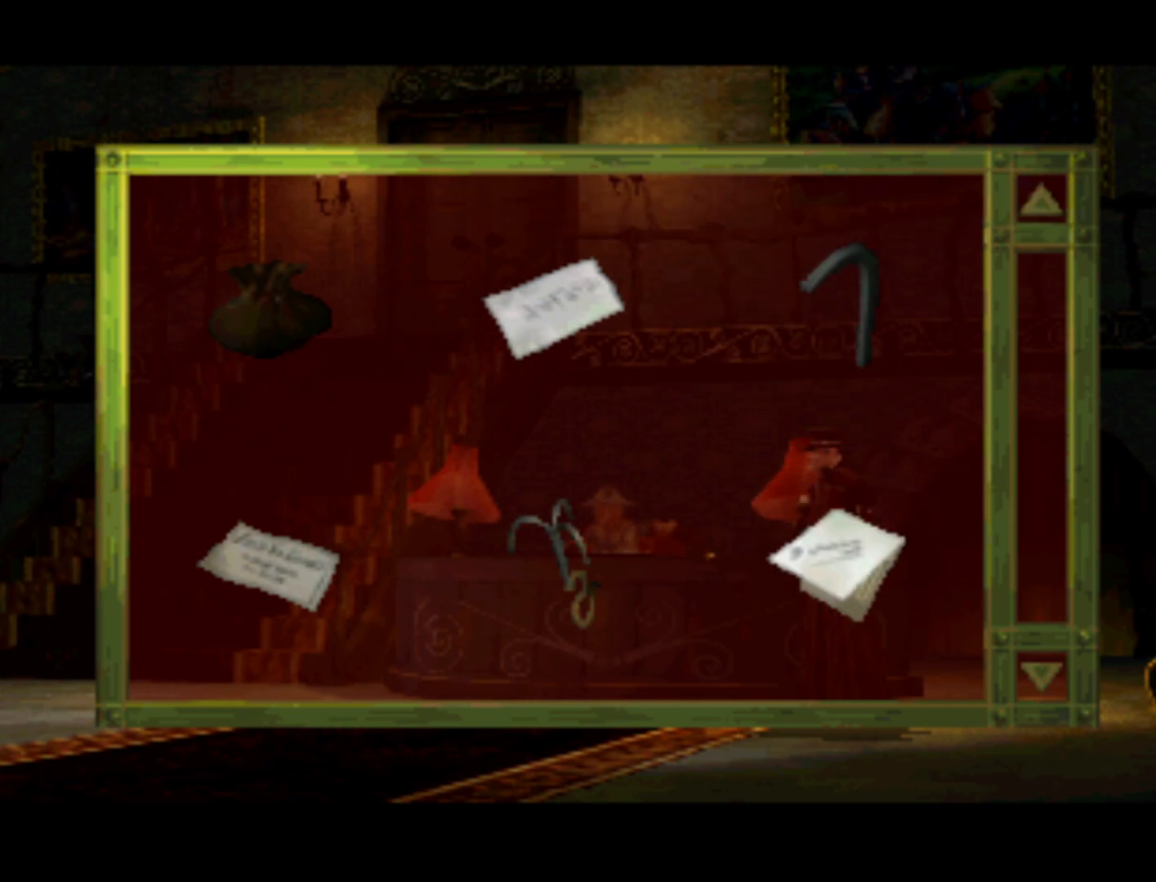
{"buttons": [], "left_stick": "center", "right_stick": "center", "events": [[100, "DPAD_UP", "down"], [167, "DPAD_LEFT", "down"], [300, "DPAD_LEFT", "up"], [333, "CROSS", "down"], [333, "DPAD_UP", "up"], [467, "CROSS", "up"]]}
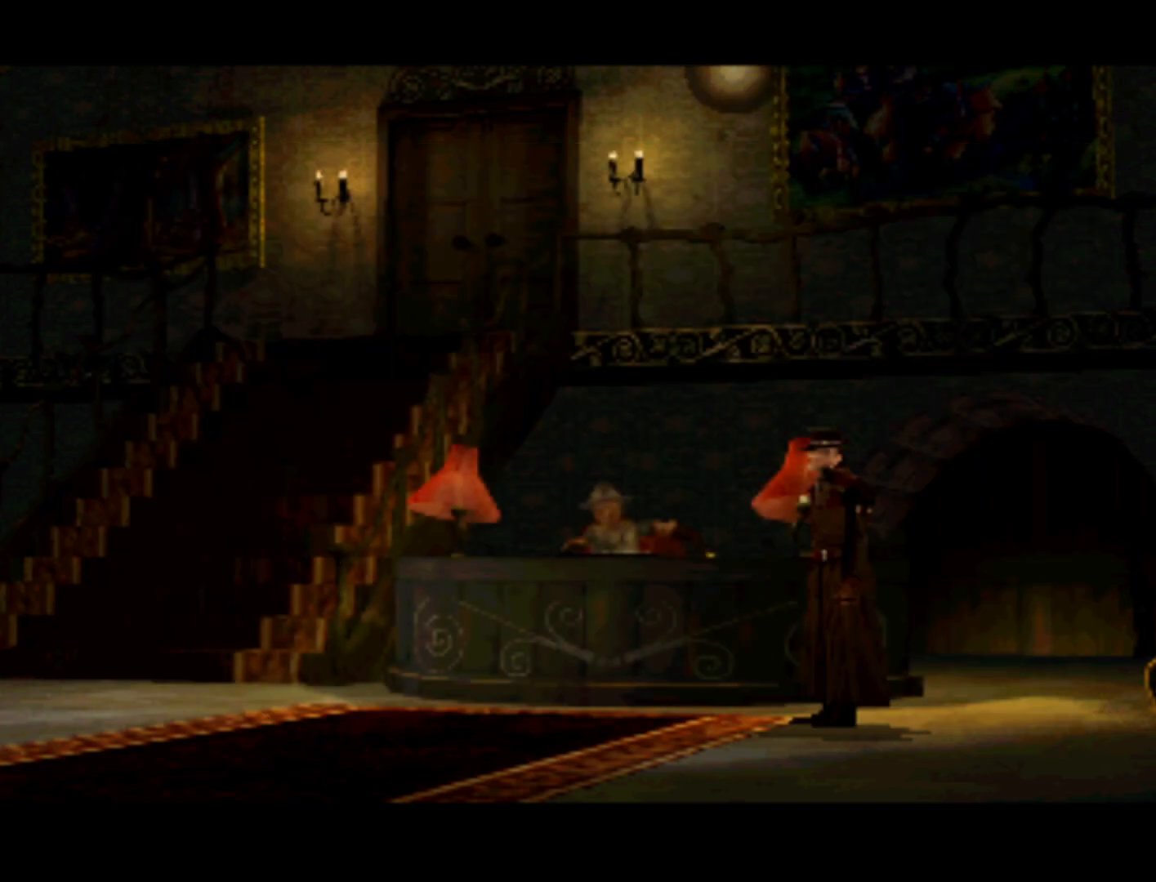
{"buttons": ["DPAD_DOWN"], "left_stick": "center", "right_stick": "center", "events": [[400, "DPAD_DOWN", "down"]]}
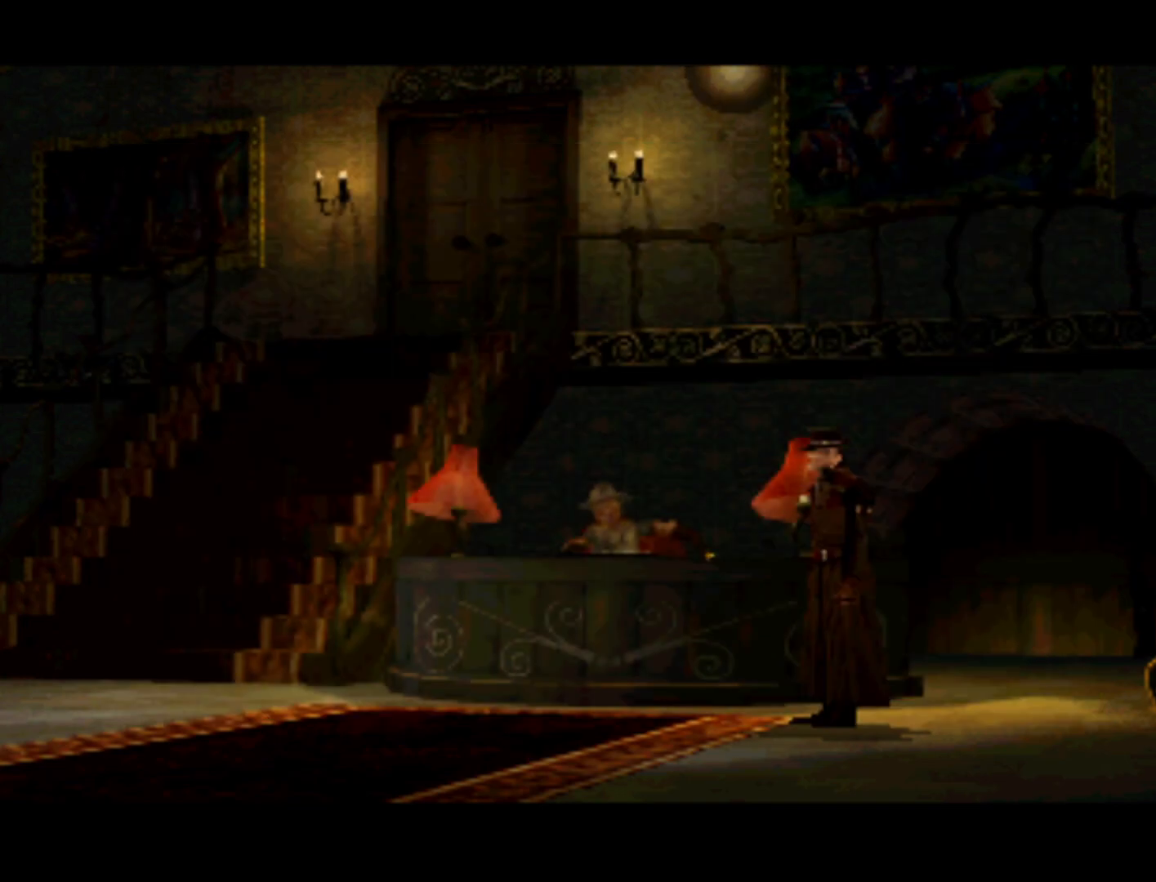
{"buttons": ["DPAD_DOWN"], "left_stick": "center", "right_stick": "center", "events": [[233, "DPAD_LEFT", "down"], [433, "DPAD_LEFT", "up"]]}
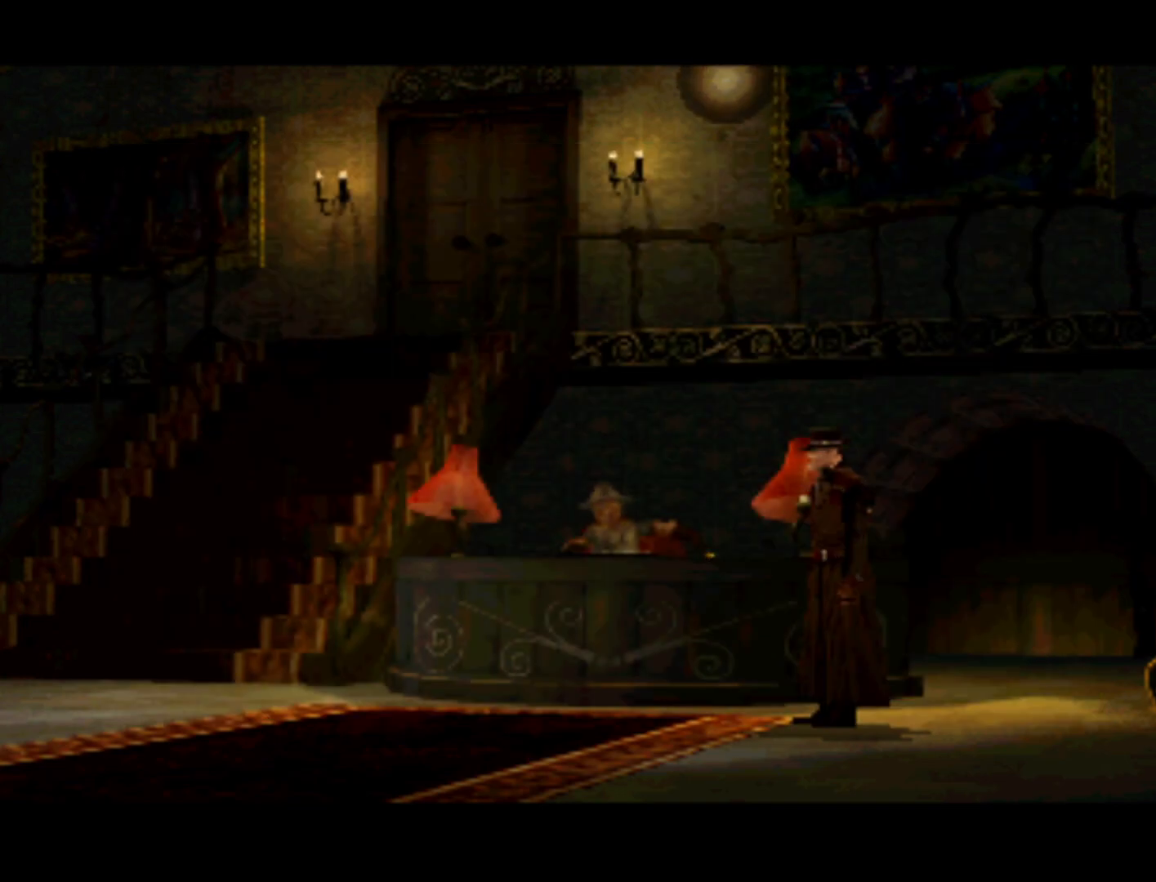
{"buttons": ["DPAD_DOWN"], "left_stick": "center", "right_stick": "center", "events": [[67, "DPAD_DOWN", "up"], [300, "DPAD_DOWN", "down"], [300, "DPAD_LEFT", "down"], [500, "DPAD_LEFT", "up"]]}
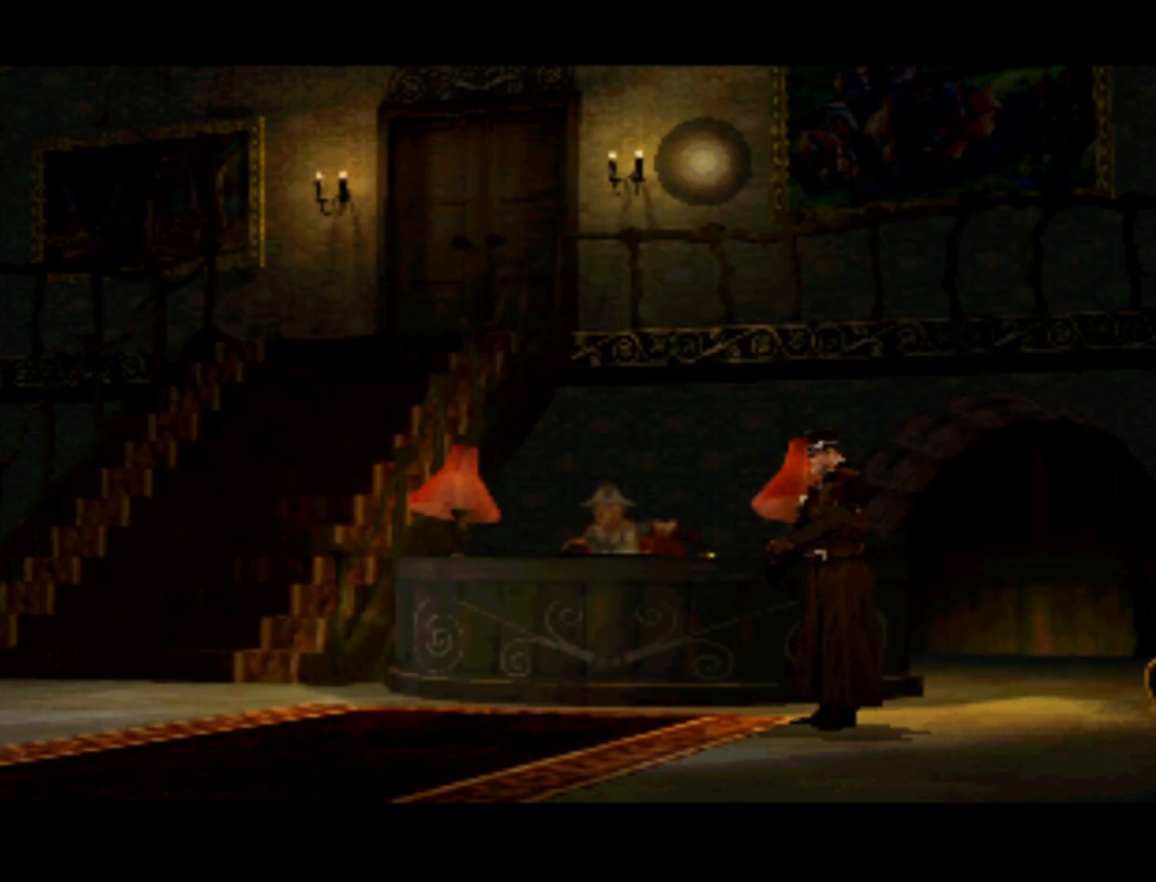
{"buttons": ["DPAD_DOWN", "DPAD_LEFT"], "left_stick": "center", "right_stick": "center", "events": [[200, "DPAD_RIGHT", "down"], [233, "DPAD_DOWN", "up"], [233, "DPAD_RIGHT", "up"], [467, "DPAD_DOWN", "down"], [467, "DPAD_LEFT", "down"]]}
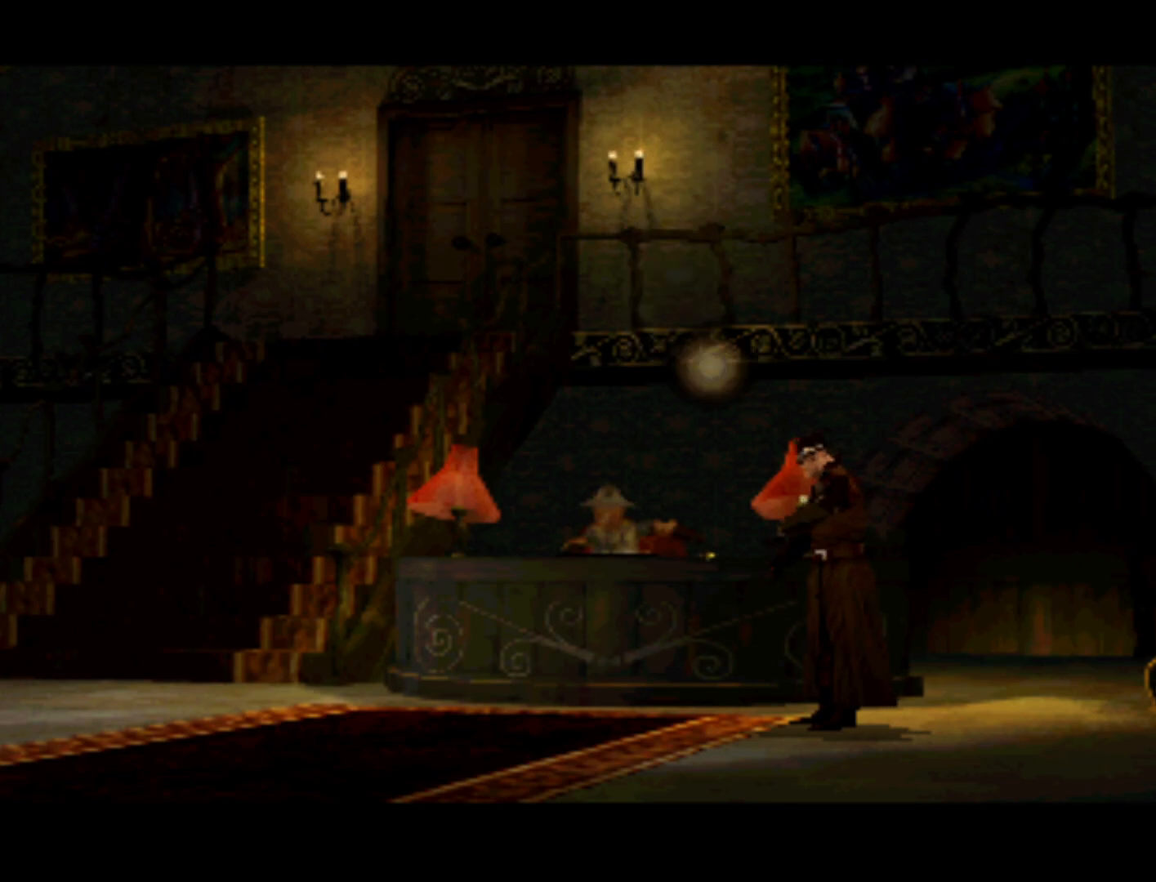
{"buttons": [], "left_stick": "center", "right_stick": "center", "events": [[267, "DPAD_LEFT", "up"], [333, "DPAD_DOWN", "up"]]}
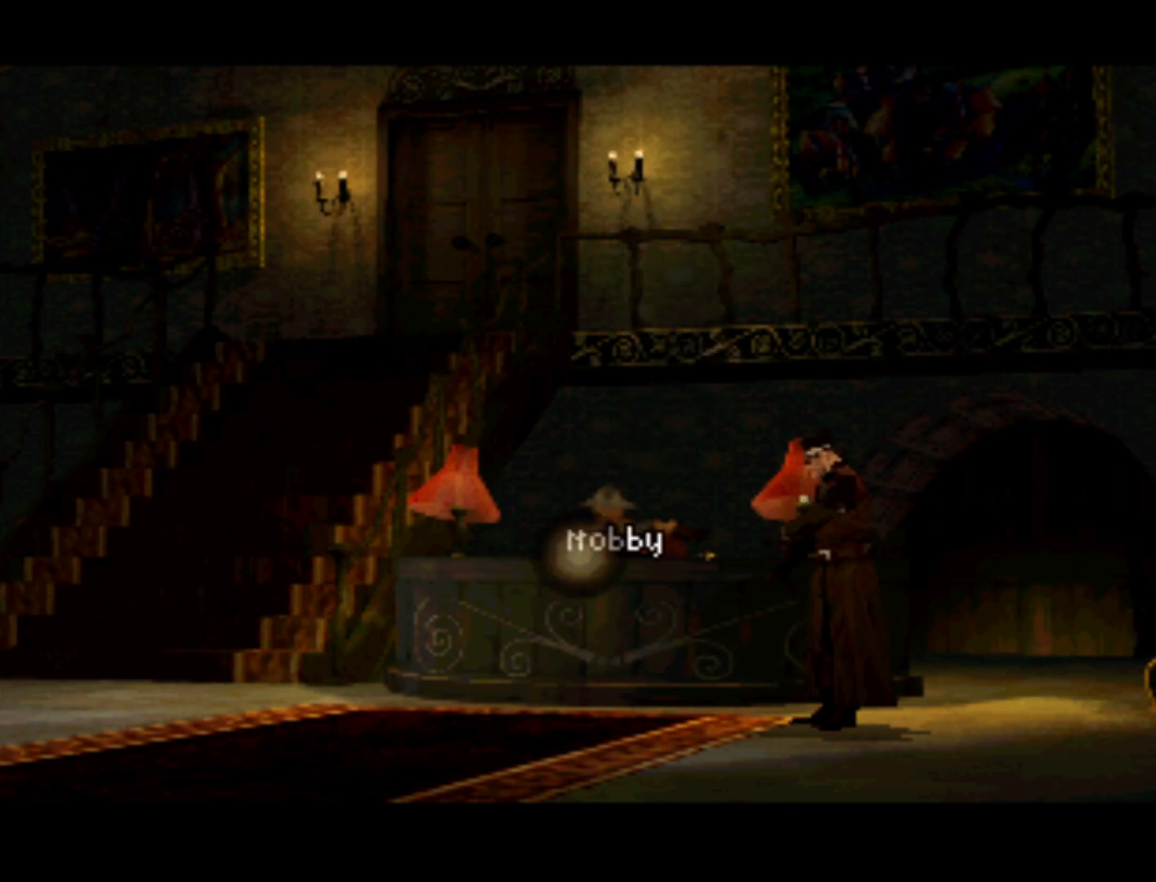
{"buttons": [], "left_stick": "center", "right_stick": "center", "events": [[200, "DPAD_UP", "down"], [300, "DPAD_RIGHT", "down"], [333, "DPAD_RIGHT", "up"], [333, "DPAD_UP", "up"]]}
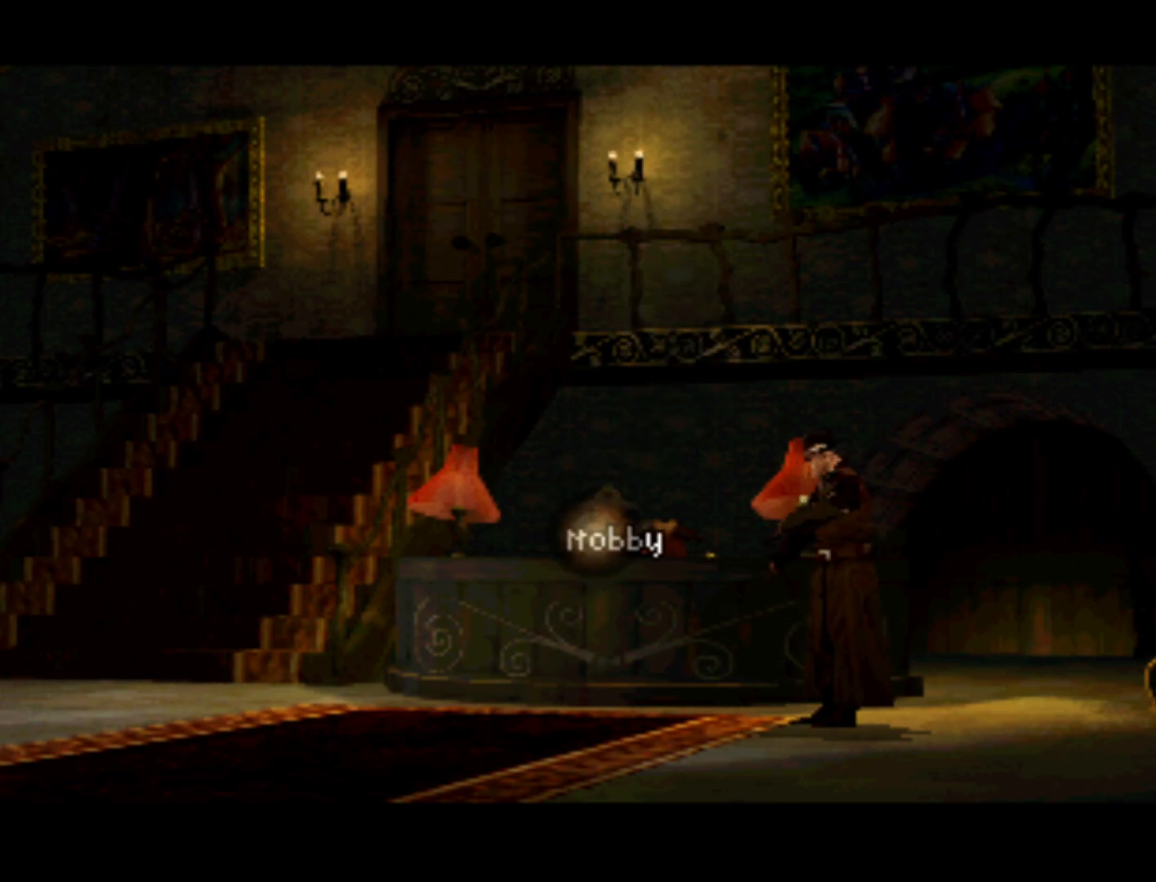
{"buttons": [], "left_stick": "center", "right_stick": "center", "events": [[367, "SQUARE", "down"], [500, "SQUARE", "up"]]}
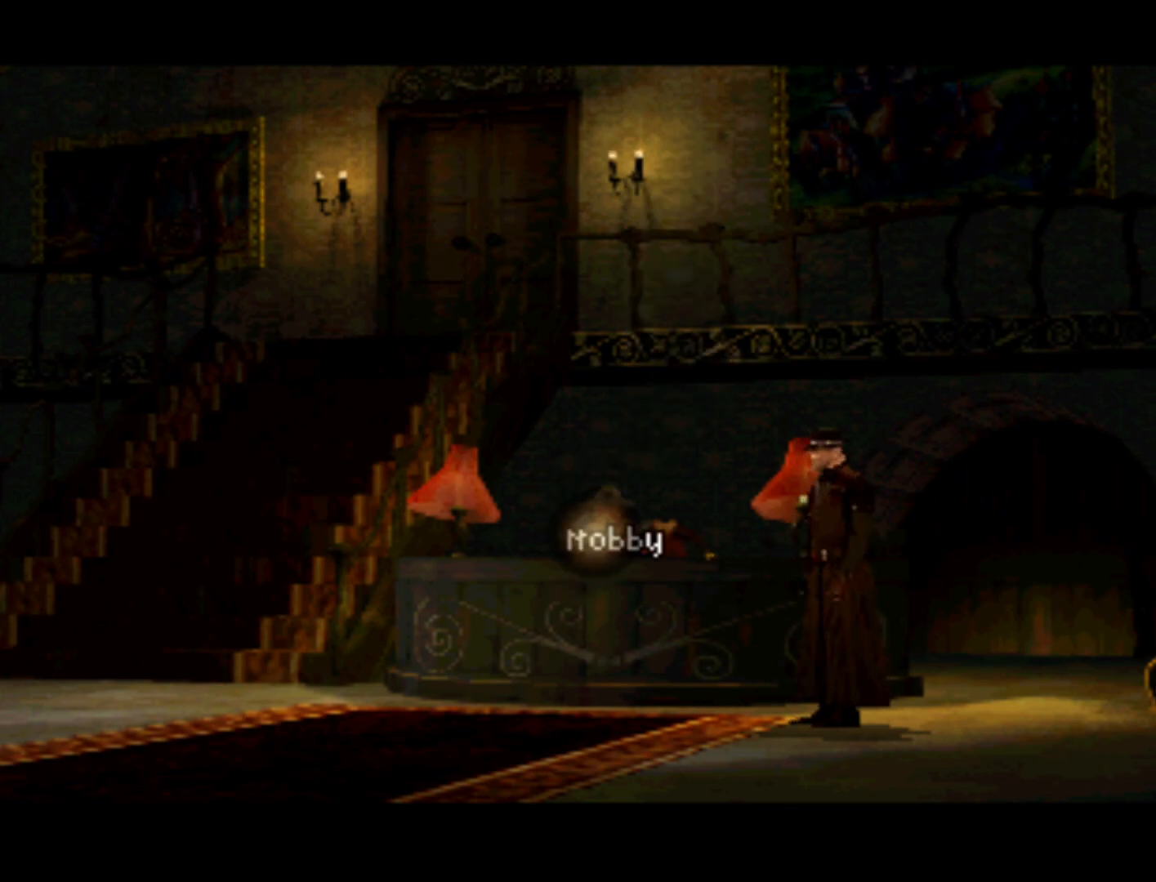
{"buttons": [], "left_stick": "center", "right_stick": "center", "events": []}
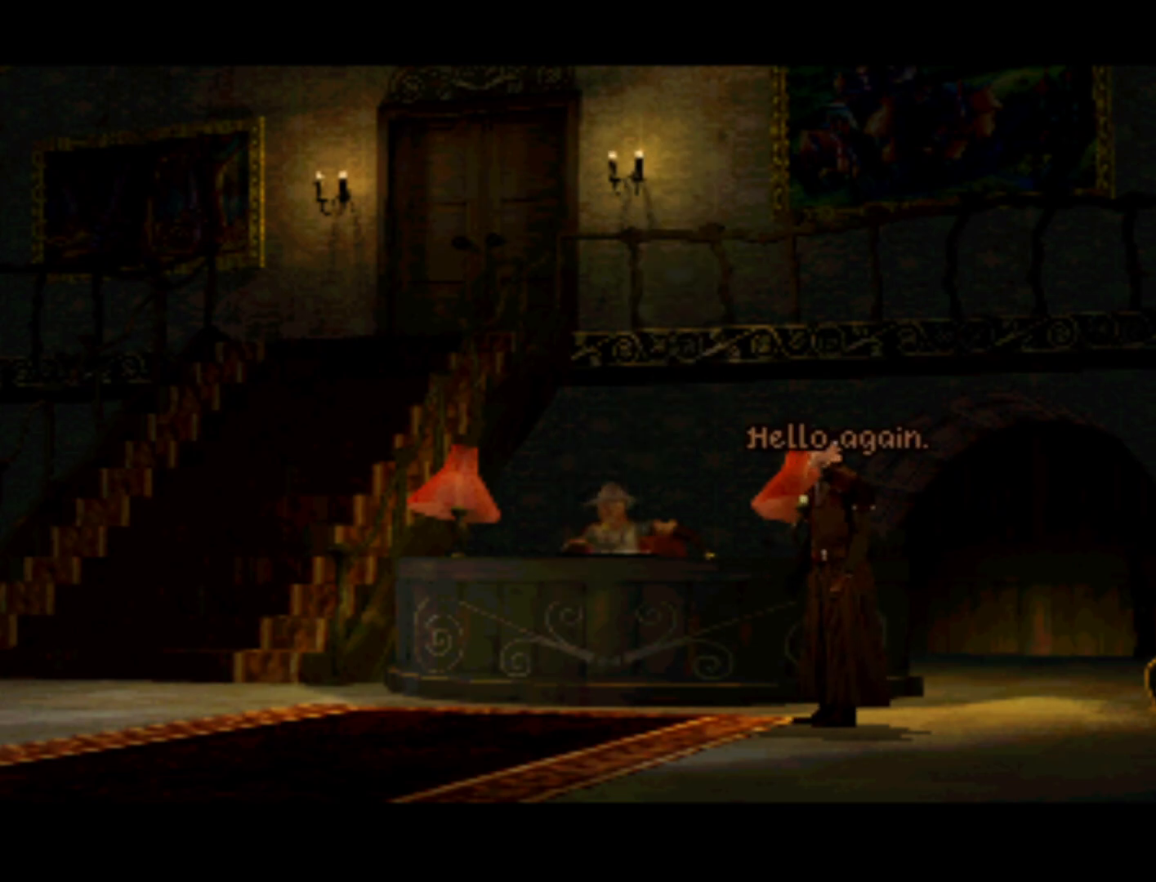
{"buttons": [], "left_stick": "center", "right_stick": "center", "events": []}
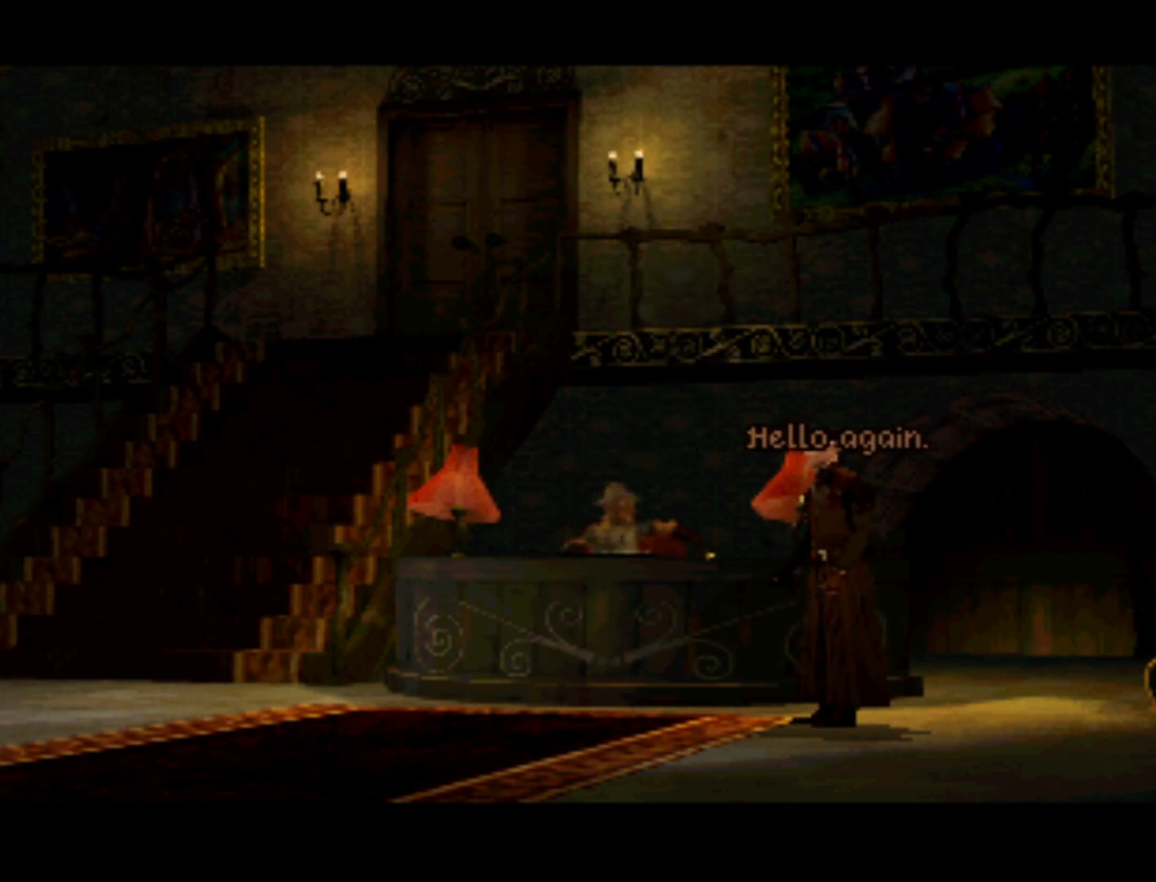
{"buttons": [], "left_stick": "center", "right_stick": "center", "events": []}
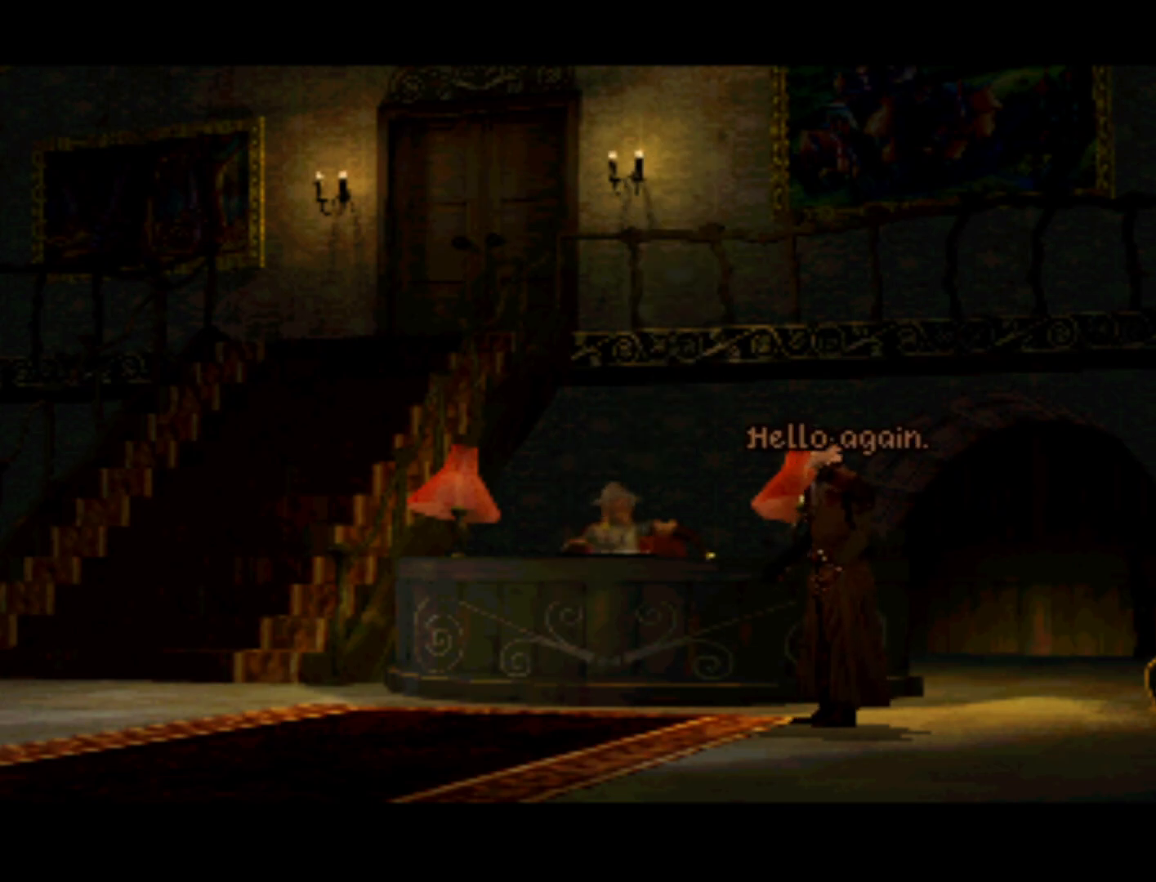
{"buttons": [], "left_stick": "center", "right_stick": "center", "events": []}
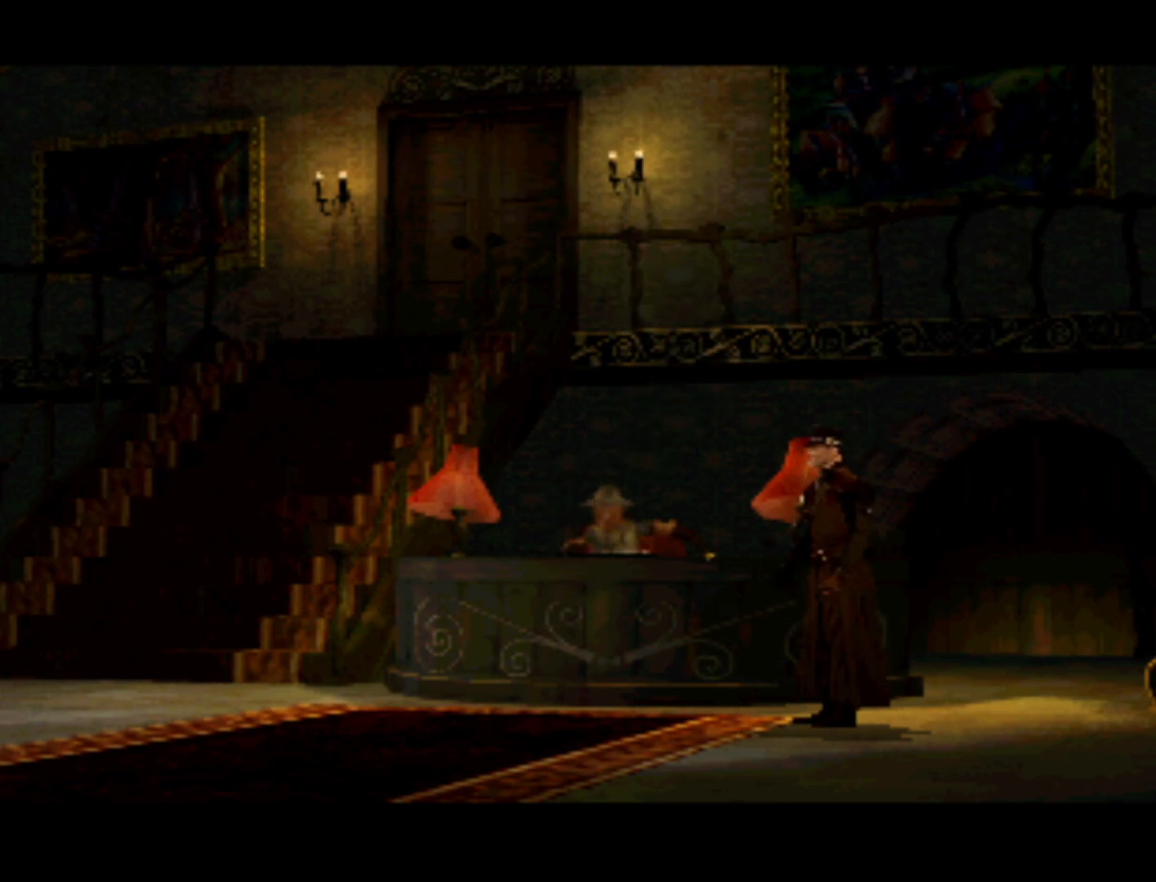
{"buttons": [], "left_stick": "center", "right_stick": "center", "events": []}
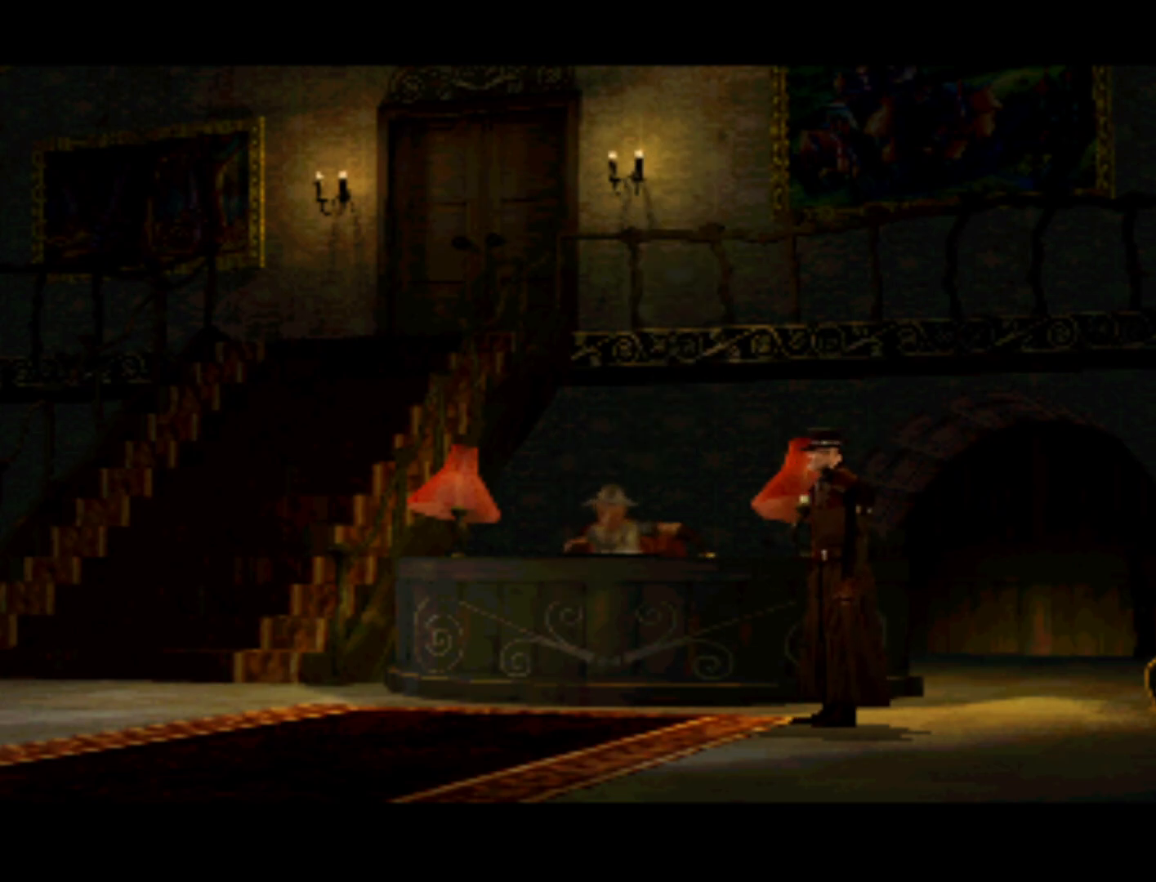
{"buttons": [], "left_stick": "center", "right_stick": "center", "events": []}
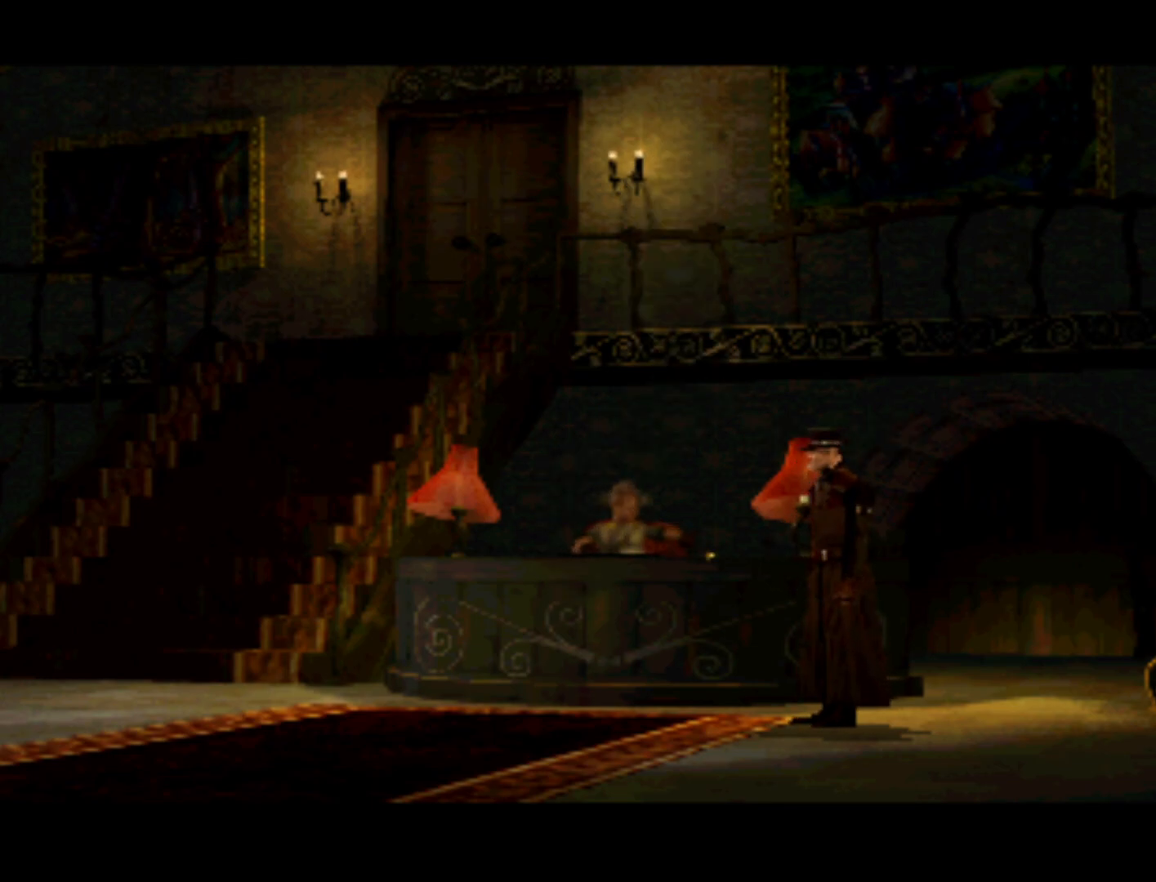
{"buttons": [], "left_stick": "center", "right_stick": "center", "events": []}
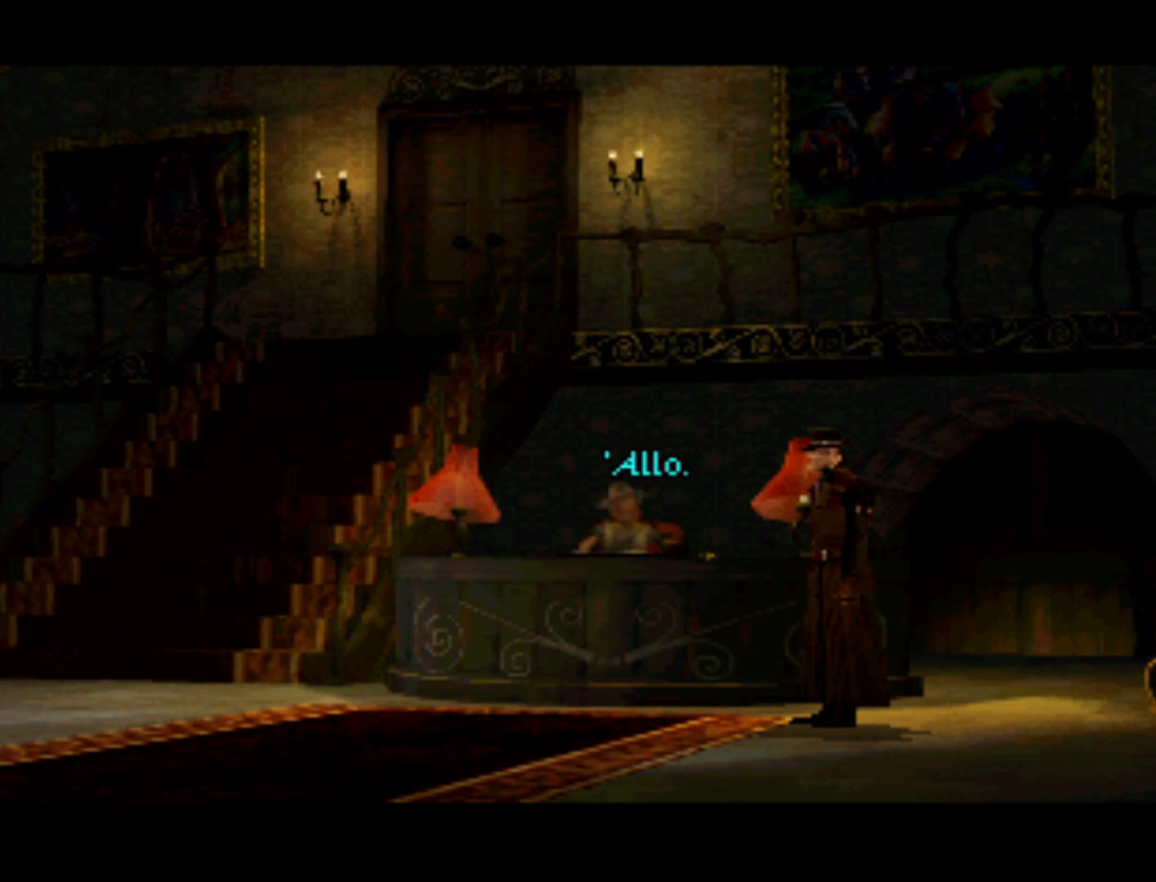
{"buttons": ["TRIANGLE"], "left_stick": "center", "right_stick": "center", "events": [[483, "TRIANGLE", "down"]]}
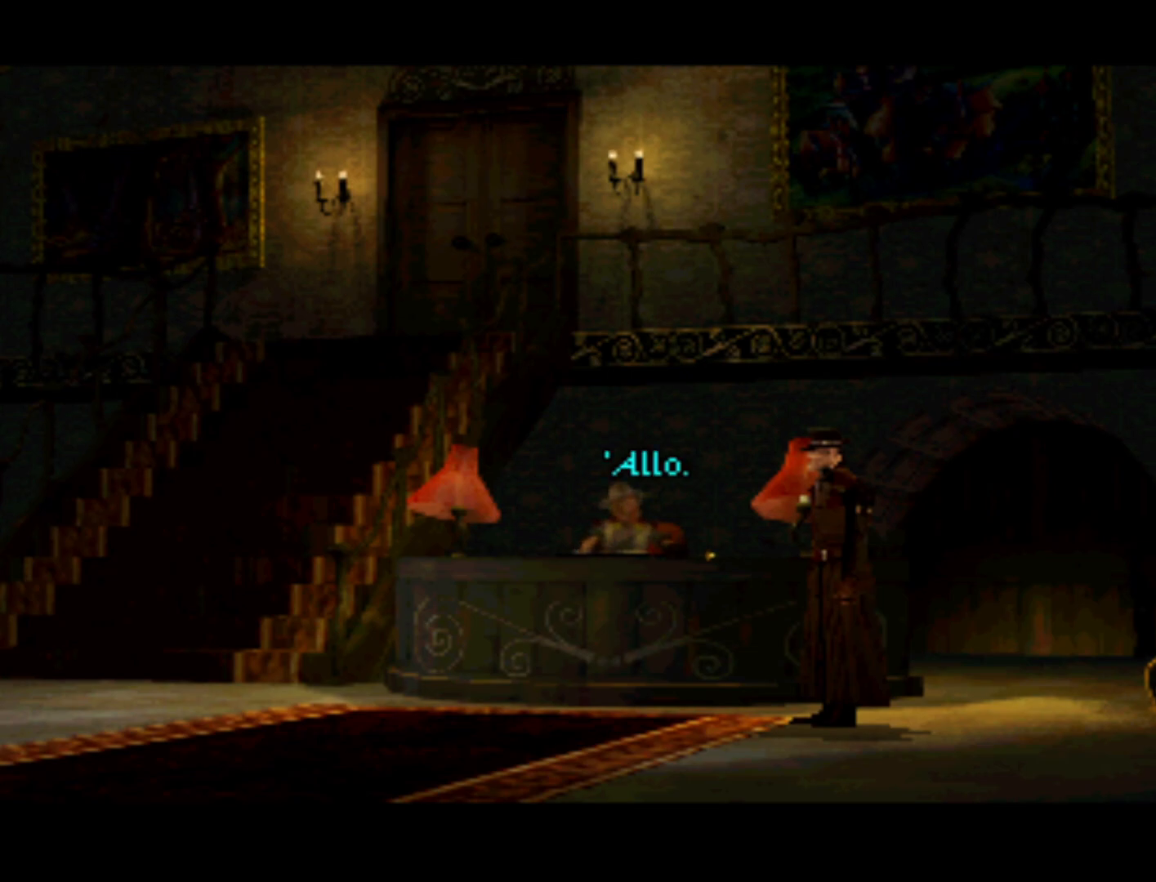
{"buttons": [], "left_stick": "center", "right_stick": "center", "events": [[133, "TRIANGLE", "up"]]}
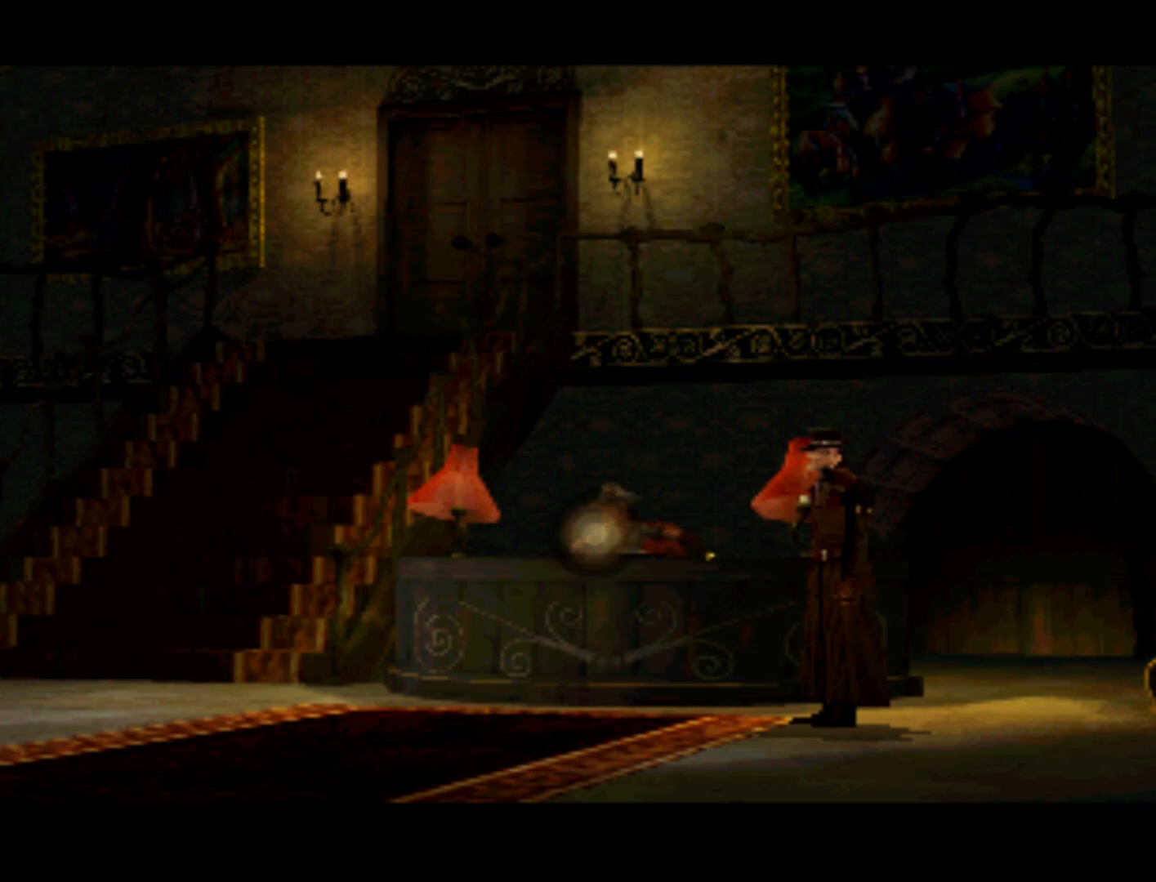
{"buttons": [], "left_stick": "center", "right_stick": "center", "events": []}
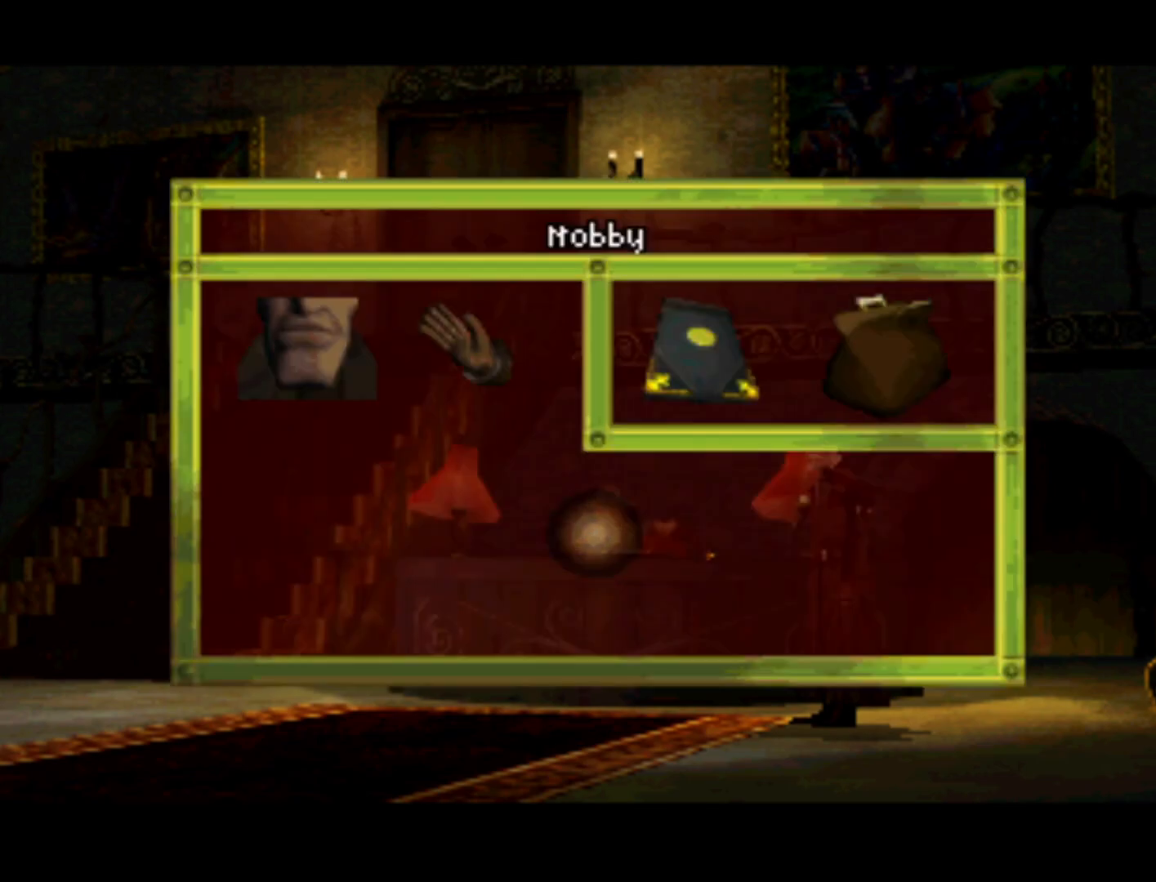
{"buttons": [], "left_stick": "center", "right_stick": "center", "events": [[133, "CROSS", "down"], [333, "CROSS", "up"]]}
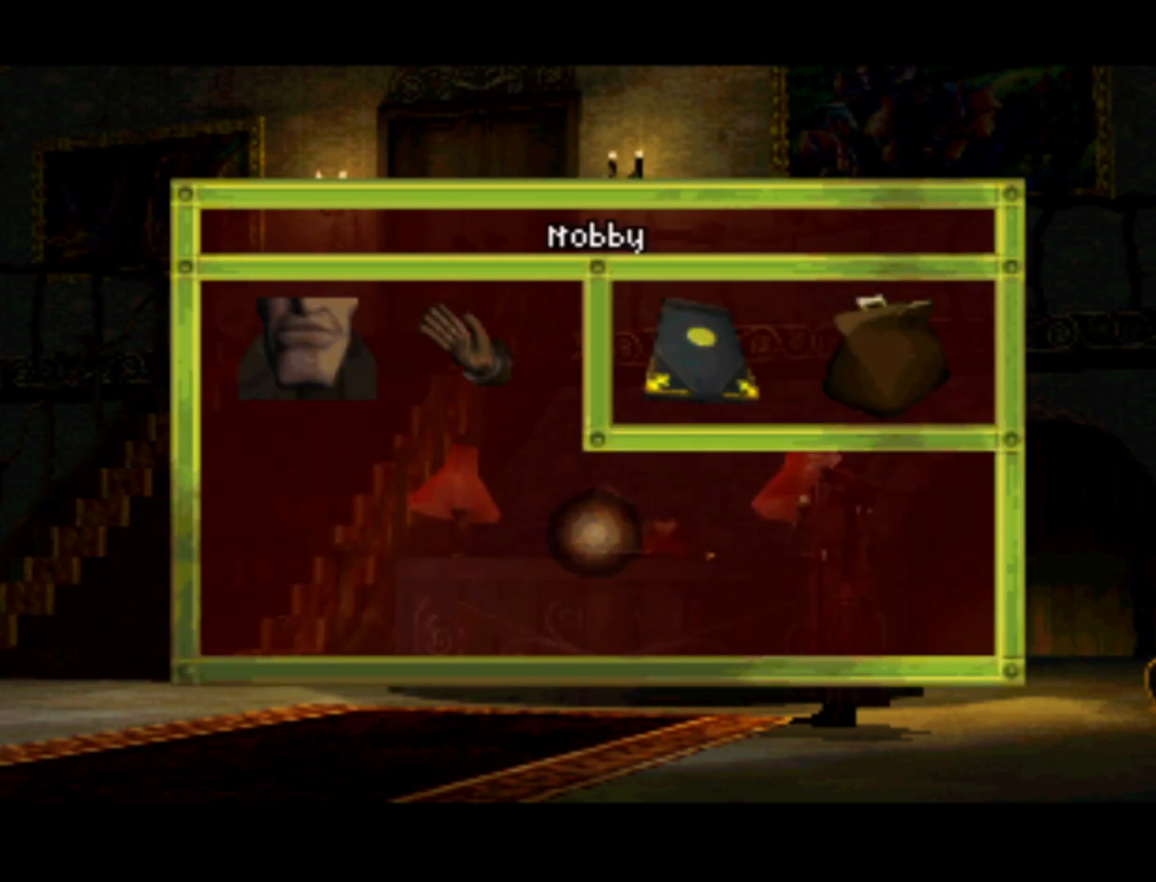
{"buttons": [], "left_stick": "center", "right_stick": "center", "events": [[167, "DPAD_RIGHT", "down"], [250, "DPAD_UP", "down"], [300, "DPAD_RIGHT", "up"], [500, "DPAD_UP", "up"]]}
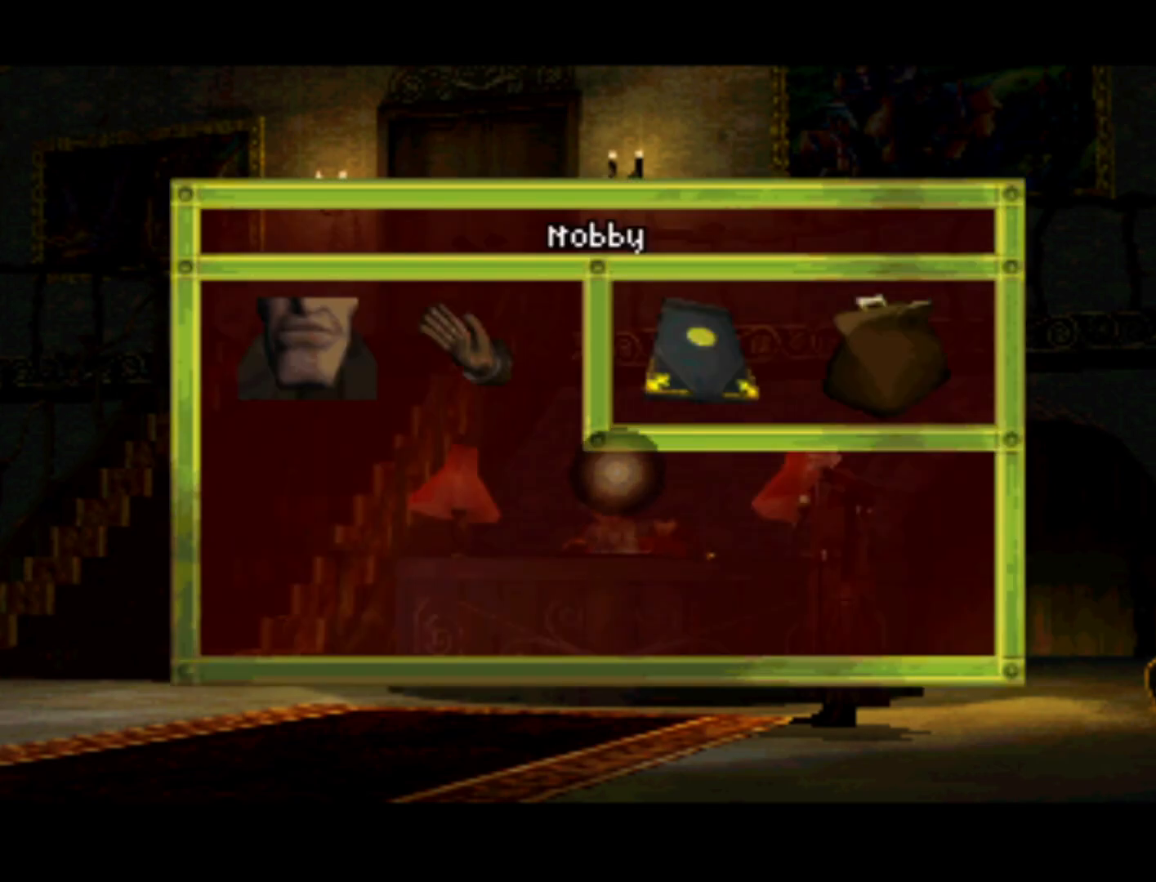
{"buttons": ["DPAD_UP", "DPAD_RIGHT"], "left_stick": "center", "right_stick": "center", "events": [[167, "DPAD_RIGHT", "down"], [433, "DPAD_UP", "down"], [467, "DPAD_RIGHT", "up"], [500, "DPAD_RIGHT", "down"]]}
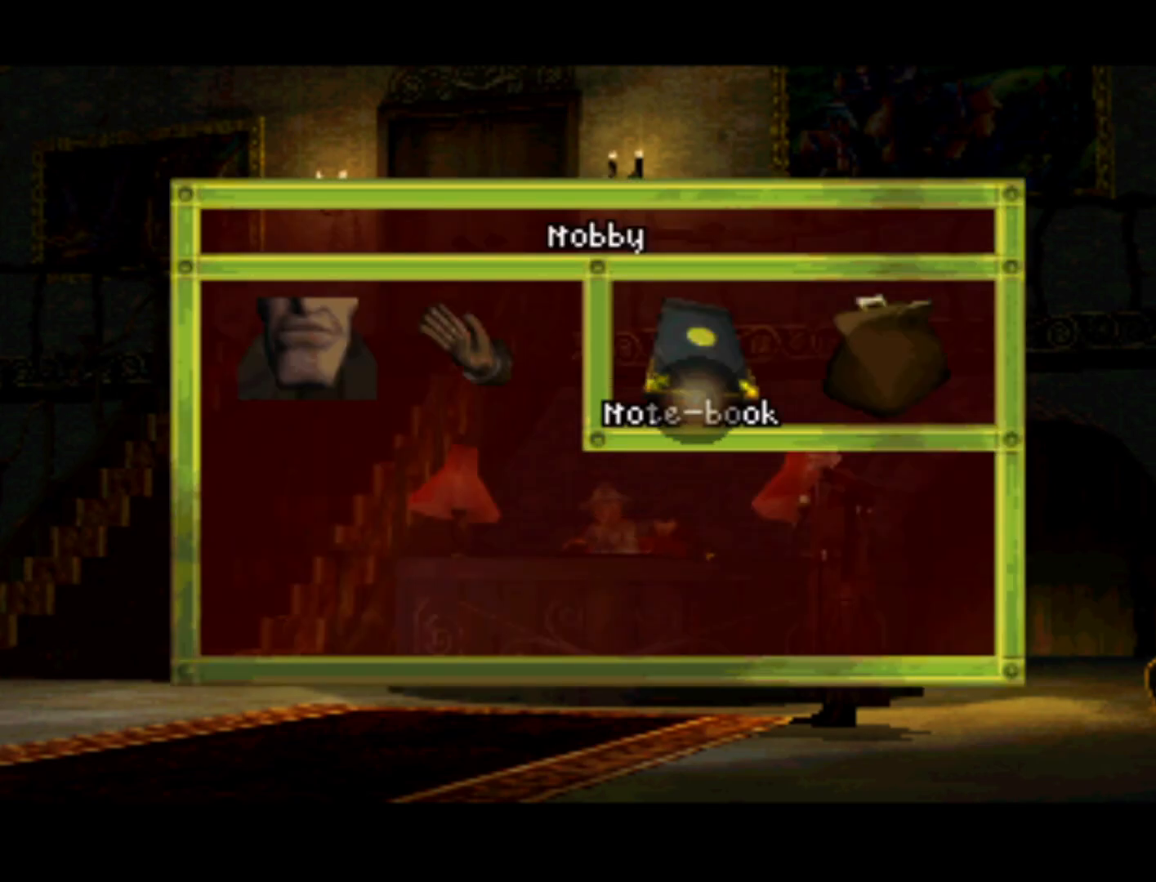
{"buttons": ["DPAD_DOWN"], "left_stick": "center", "right_stick": "center", "events": [[83, "DPAD_UP", "up"], [133, "DPAD_RIGHT", "up"], [483, "DPAD_DOWN", "down"]]}
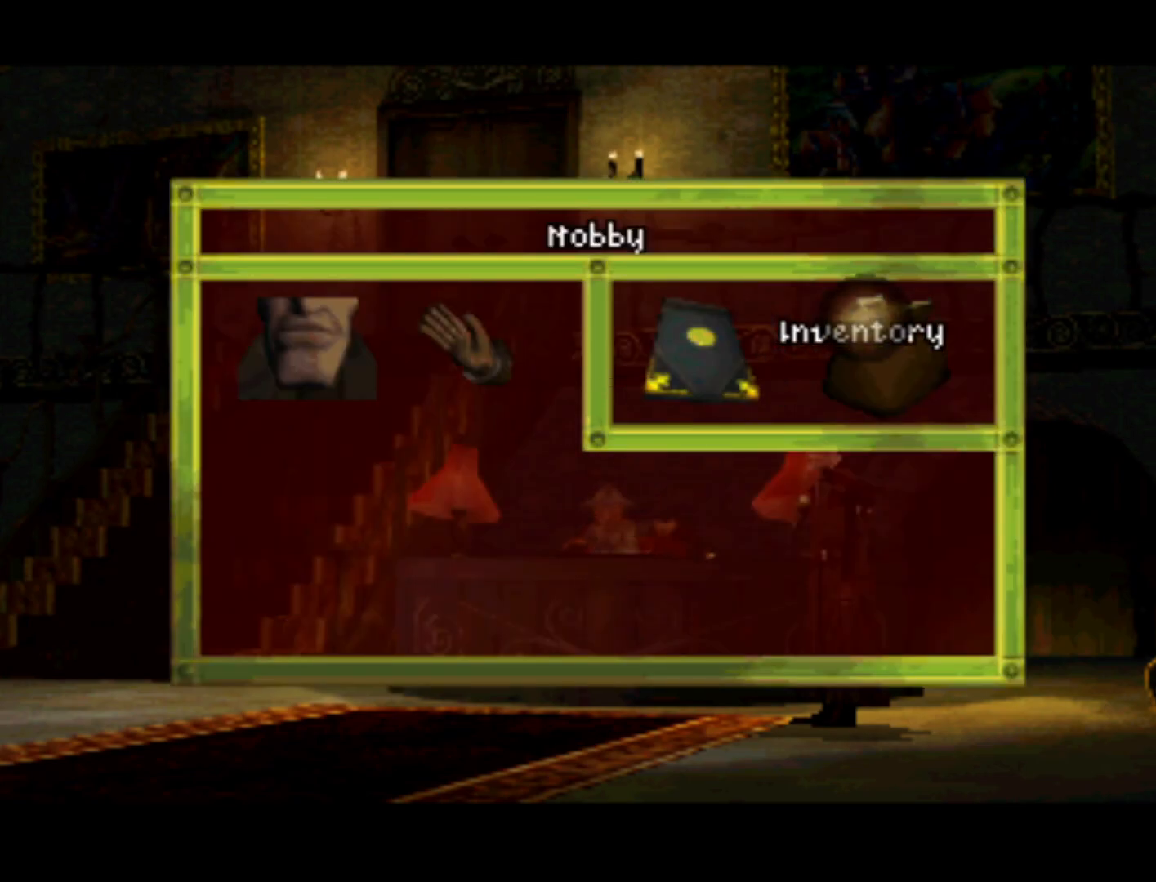
{"buttons": [], "left_stick": "center", "right_stick": "center", "events": [[67, "CROSS", "down"], [133, "DPAD_DOWN", "up"], [200, "CROSS", "up"]]}
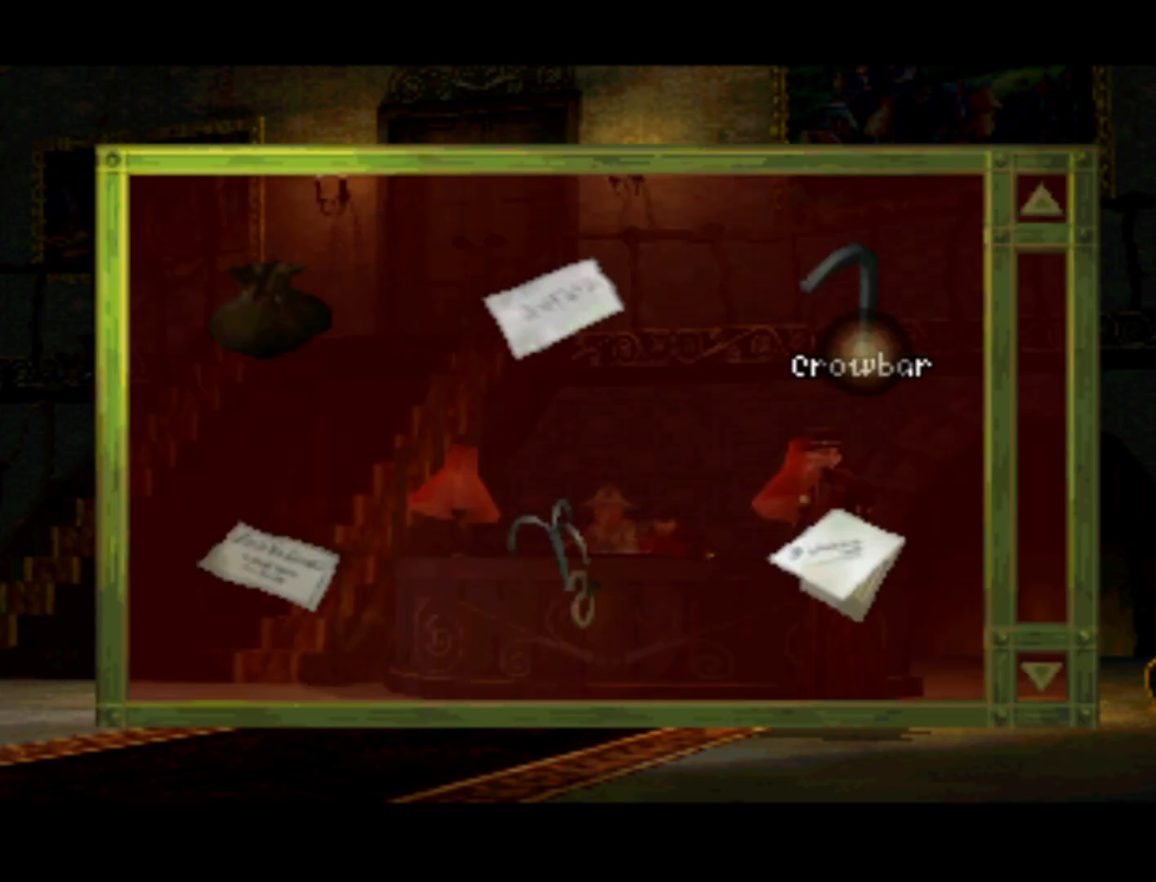
{"buttons": ["DPAD_DOWN"], "left_stick": "center", "right_stick": "center", "events": [[283, "DPAD_DOWN", "down"]]}
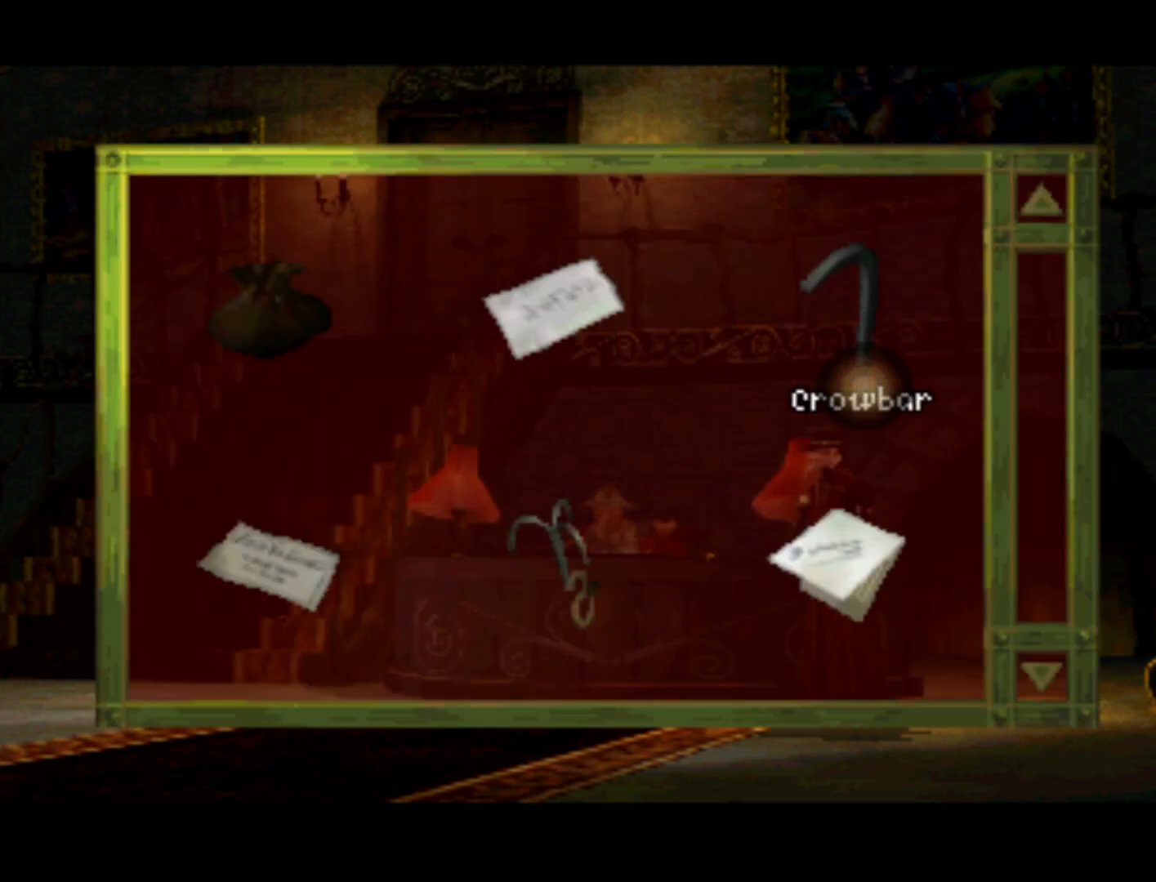
{"buttons": [], "left_stick": "center", "right_stick": "center", "events": [[100, "DPAD_DOWN", "up"], [317, "CROSS", "down"], [400, "CROSS", "up"]]}